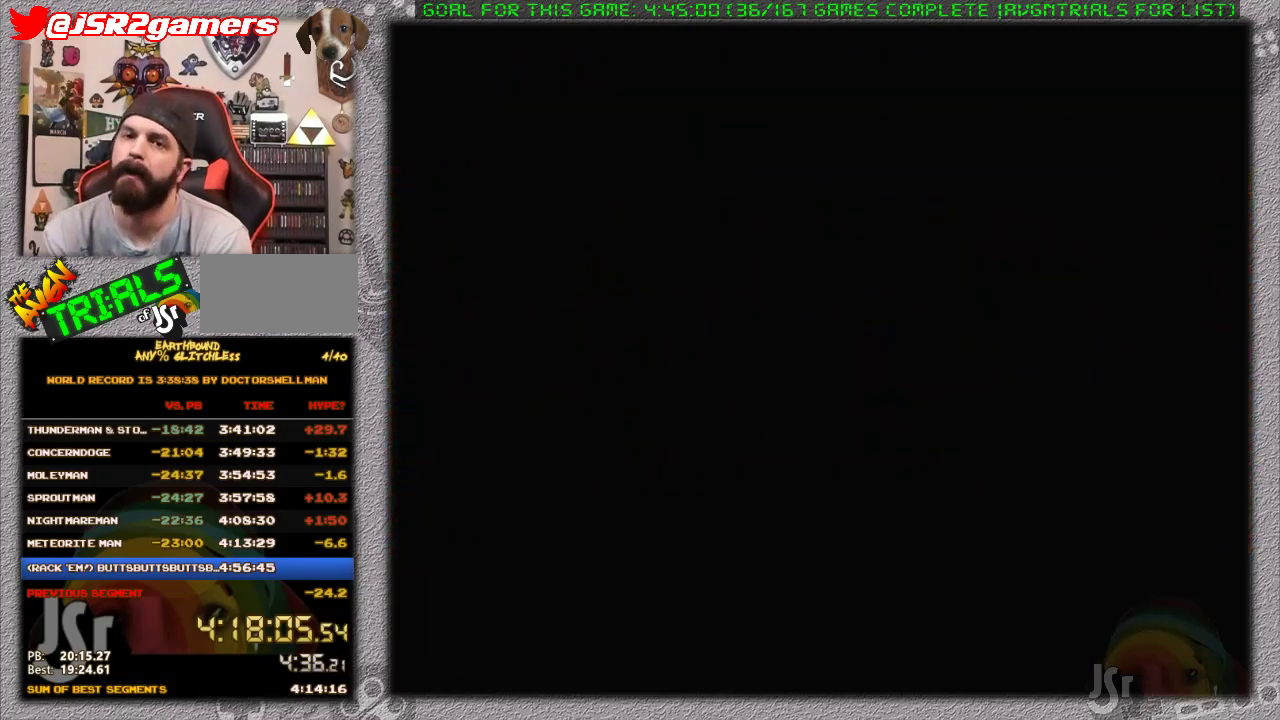
Gameplay with a controller (Nintendo layout); each line is a JSON object with the inputs held at the frame after it. "events" lists button and stick changes between this image and that frame as [ms after this image, input, new state], when the widget could be followed in between. Not read: L3 R3.
{"buttons": ["DPAD_LEFT"], "events": []}
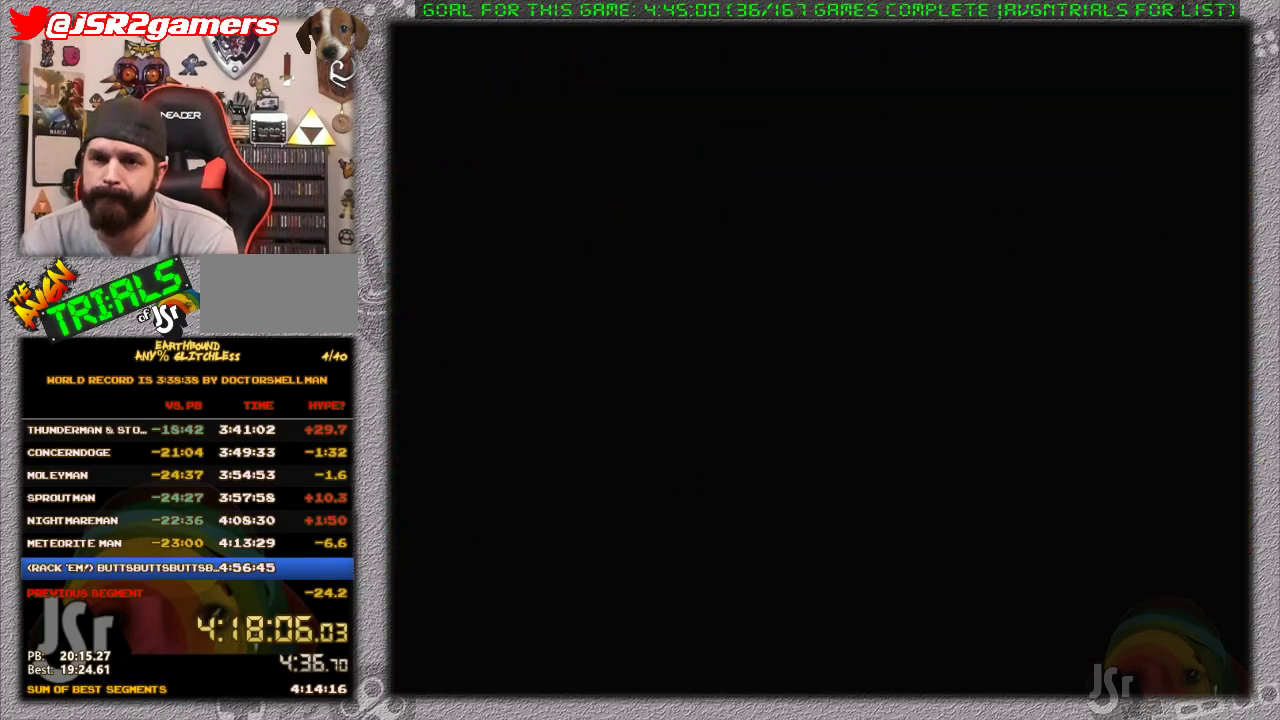
{"buttons": ["DPAD_LEFT"], "events": []}
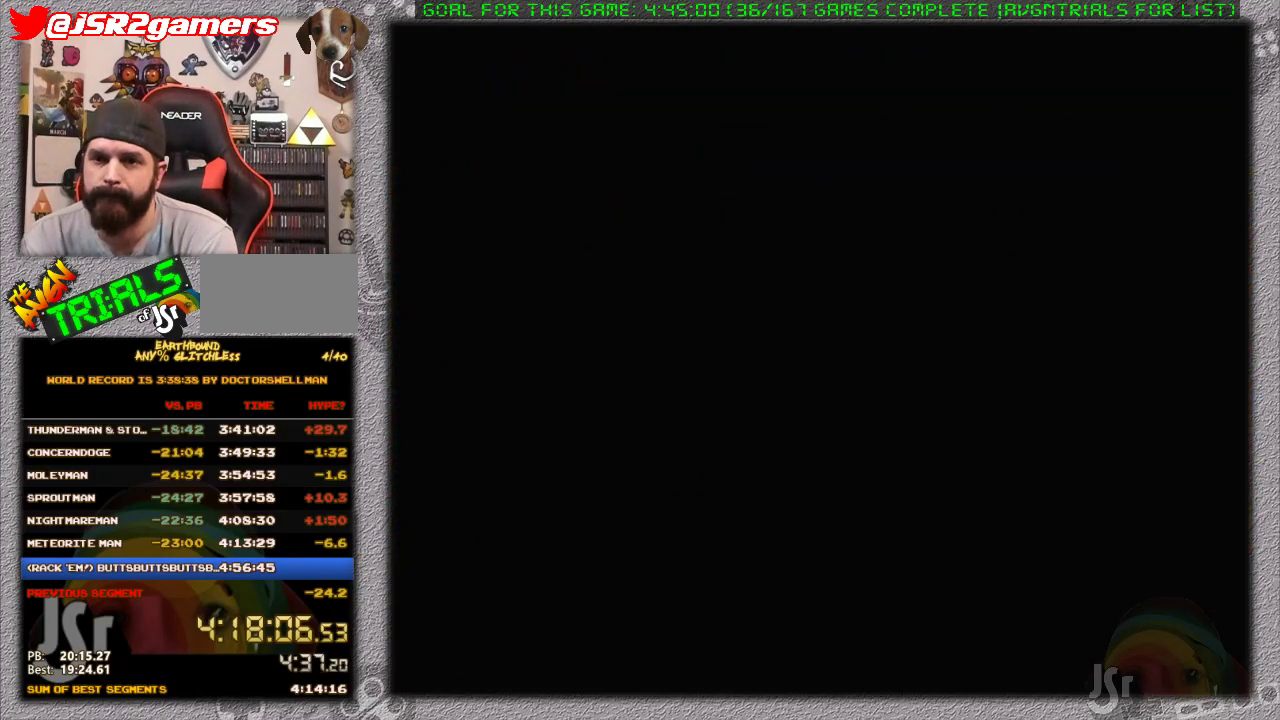
{"buttons": [], "events": [[300, "A", "down"], [400, "DPAD_LEFT", "up"], [433, "A", "up"]]}
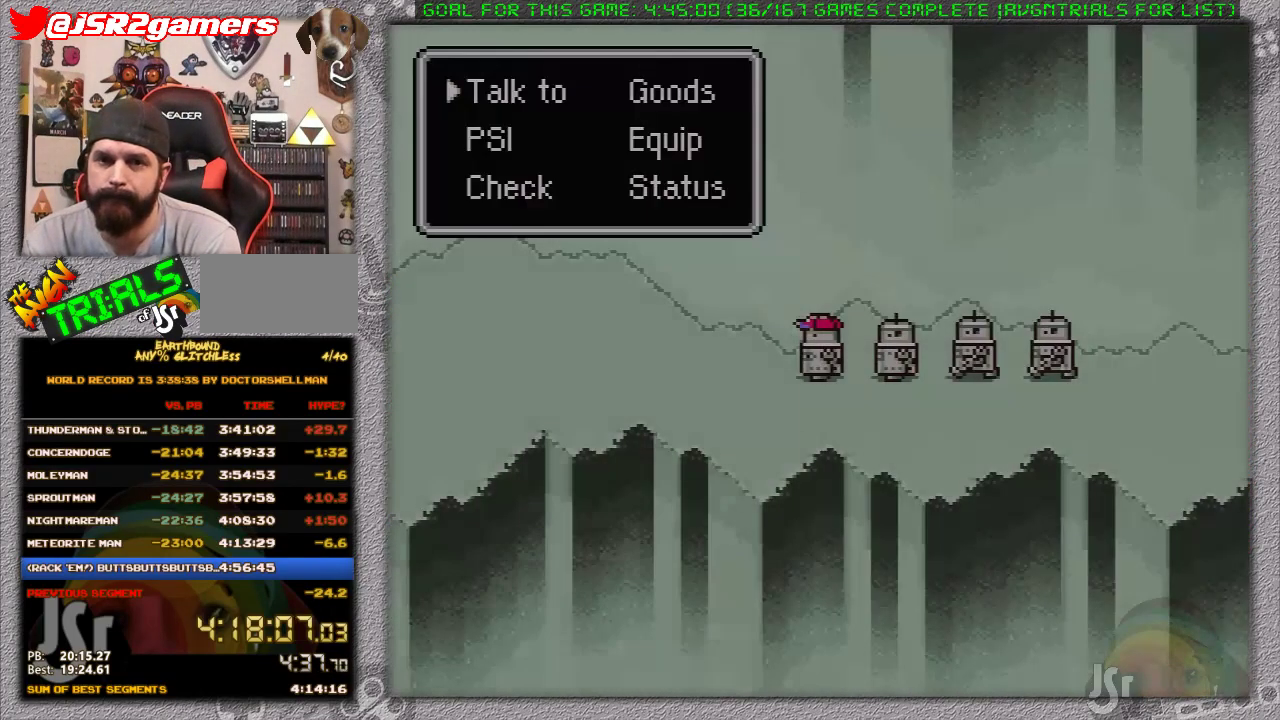
{"buttons": [], "events": [[17, "DPAD_DOWN", "down"], [83, "A", "down"], [117, "DPAD_DOWN", "up"], [200, "A", "up"], [333, "DPAD_LEFT", "down"], [433, "DPAD_LEFT", "up"]]}
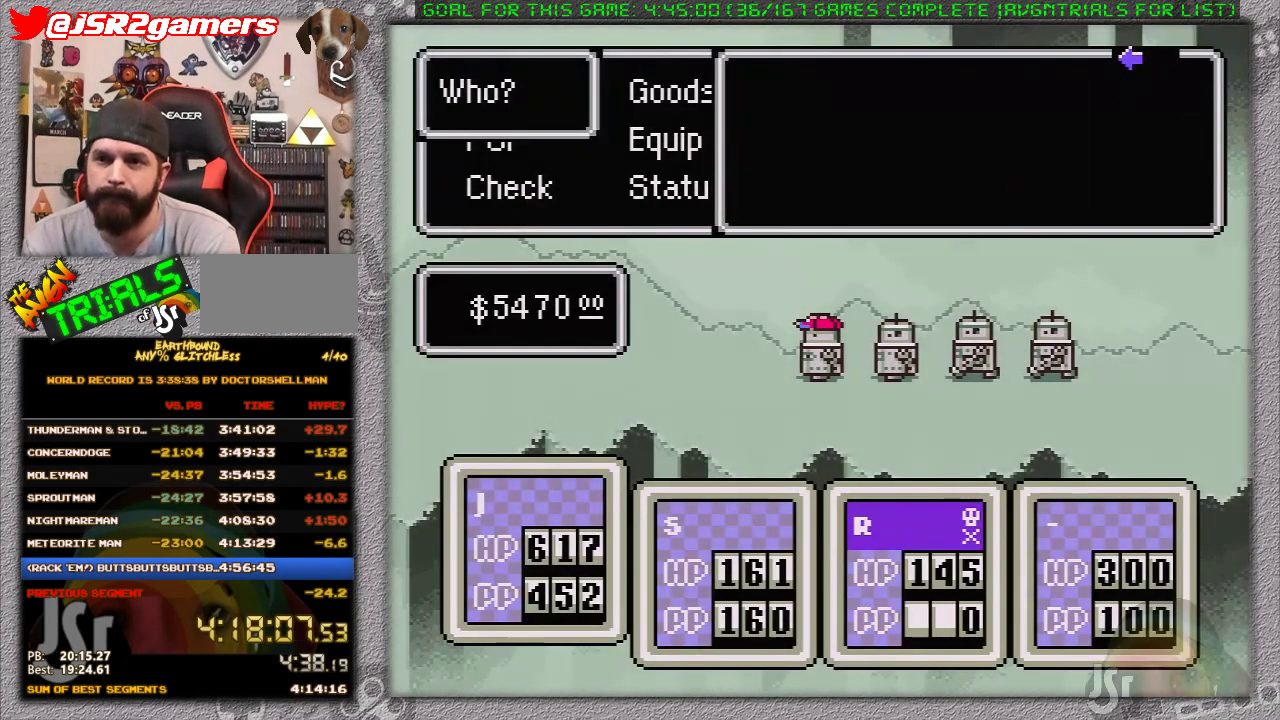
{"buttons": ["DPAD_RIGHT"], "events": [[83, "A", "down"], [200, "A", "up"], [450, "DPAD_RIGHT", "down"]]}
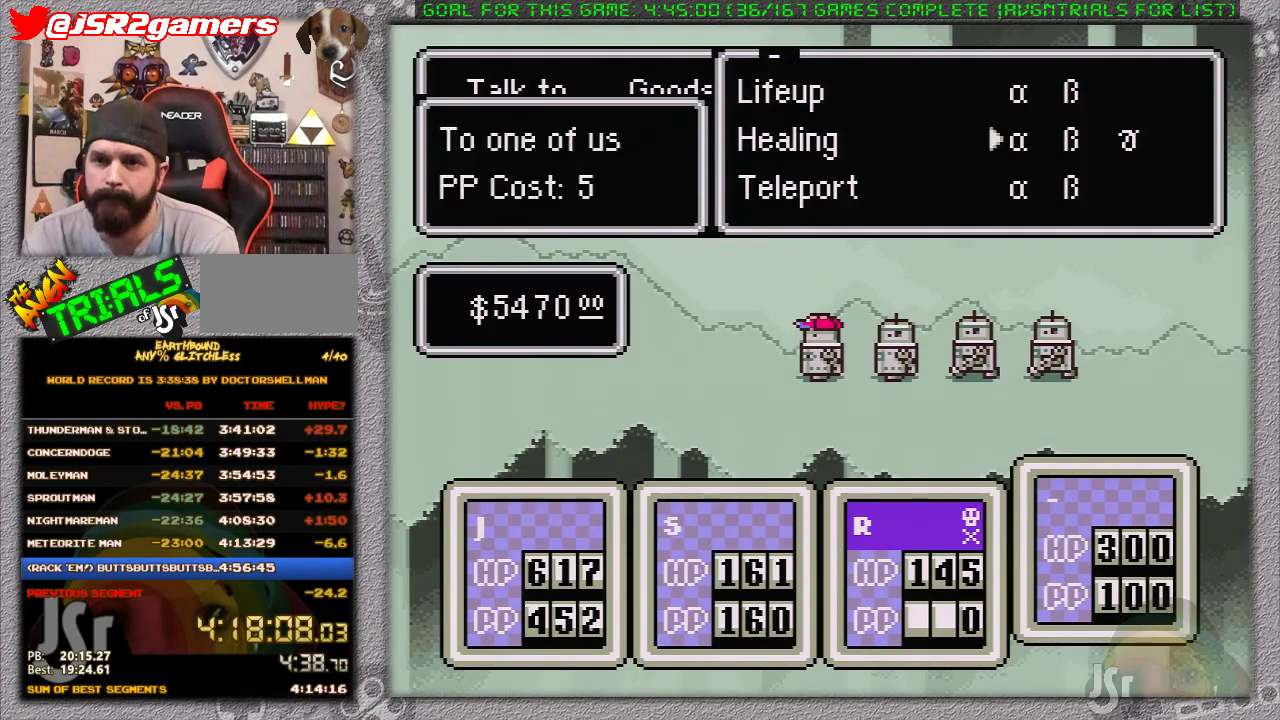
{"buttons": [], "events": [[83, "A", "down"], [83, "DPAD_RIGHT", "up"], [200, "A", "up"], [367, "DPAD_RIGHT", "down"], [433, "DPAD_RIGHT", "up"]]}
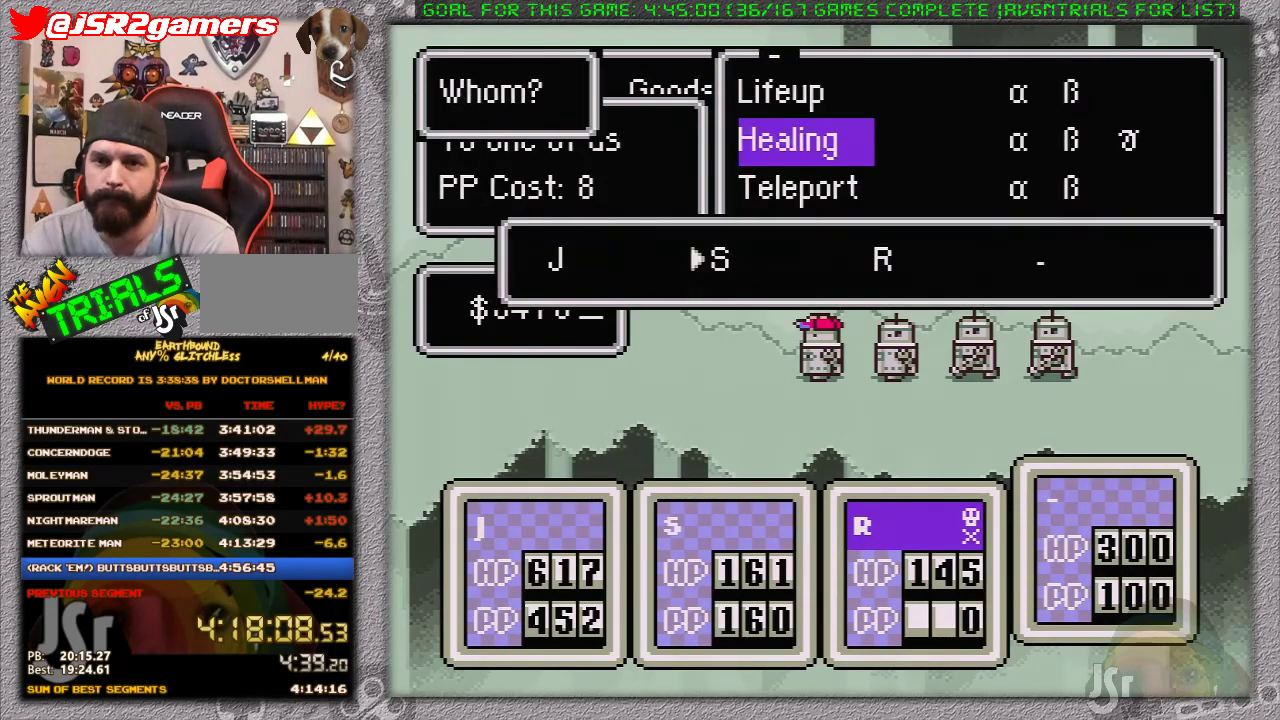
{"buttons": ["A"], "events": [[50, "DPAD_RIGHT", "down"], [117, "DPAD_RIGHT", "up"], [150, "A", "down"], [367, "L1", "down"], [400, "A", "up"], [433, "L1", "up"], [450, "A", "down"]]}
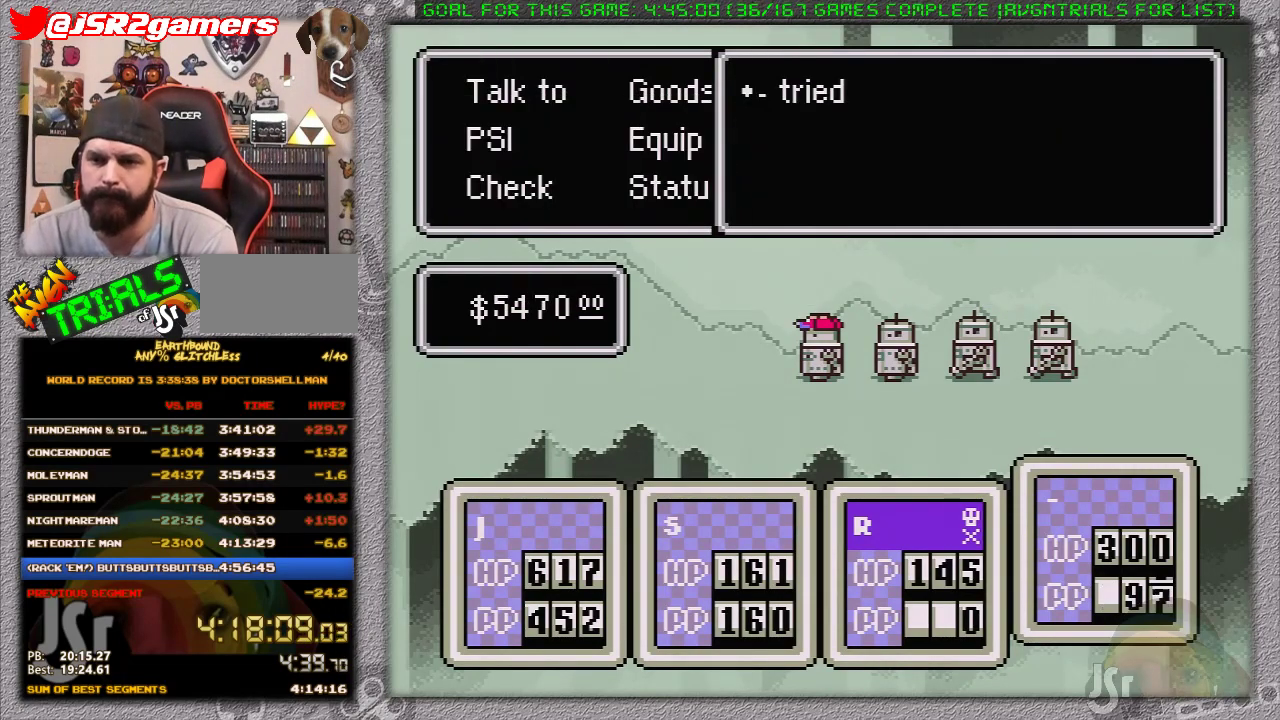
{"buttons": ["A"], "events": [[17, "L1", "down"], [50, "A", "up"], [83, "L1", "up"], [117, "A", "down"], [200, "A", "up"], [267, "A", "down"], [300, "L1", "down"], [367, "L1", "up"], [417, "L1", "down"], [483, "L1", "up"]]}
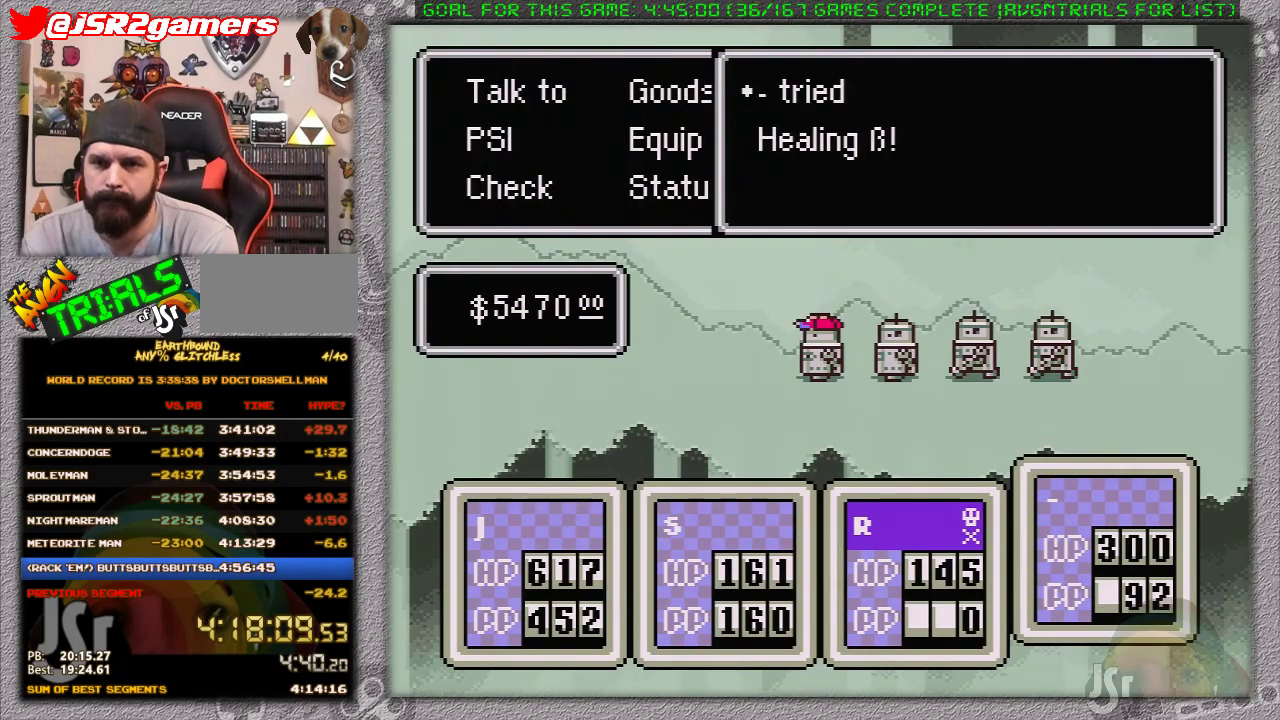
{"buttons": ["DPAD_LEFT"], "events": [[17, "A", "up"], [367, "DPAD_LEFT", "down"]]}
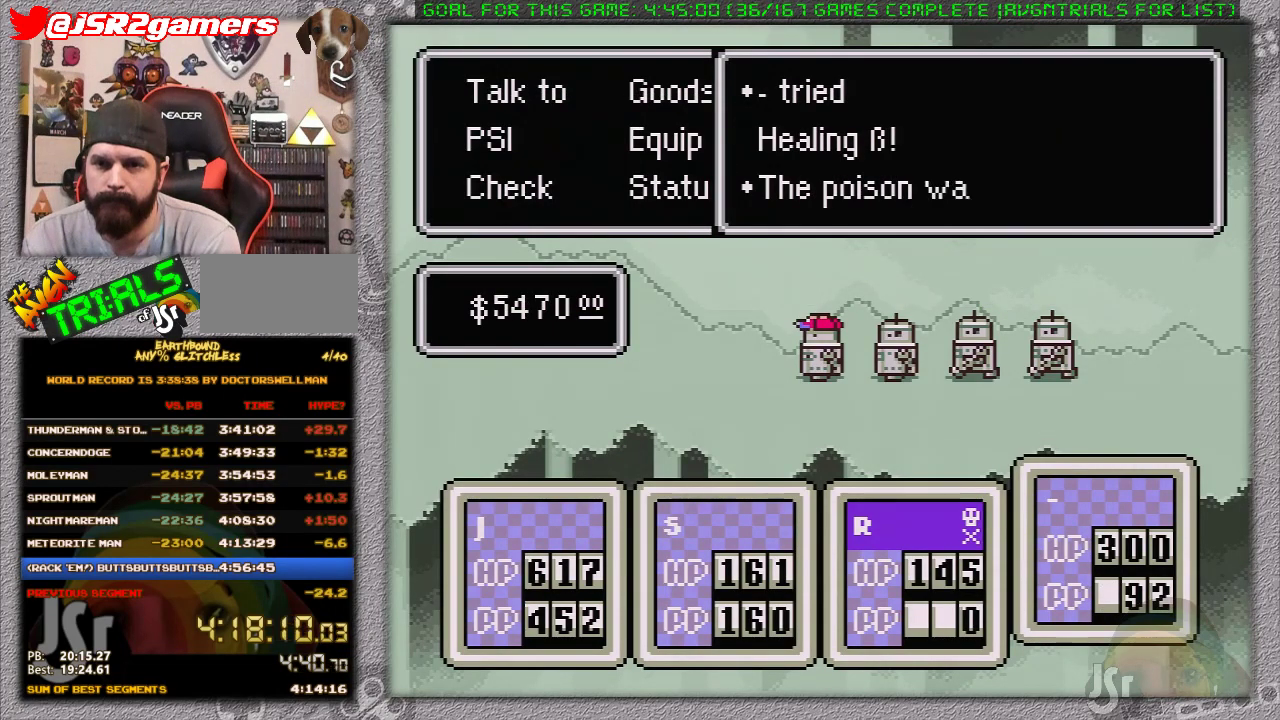
{"buttons": ["A", "DPAD_LEFT"], "events": [[467, "A", "down"]]}
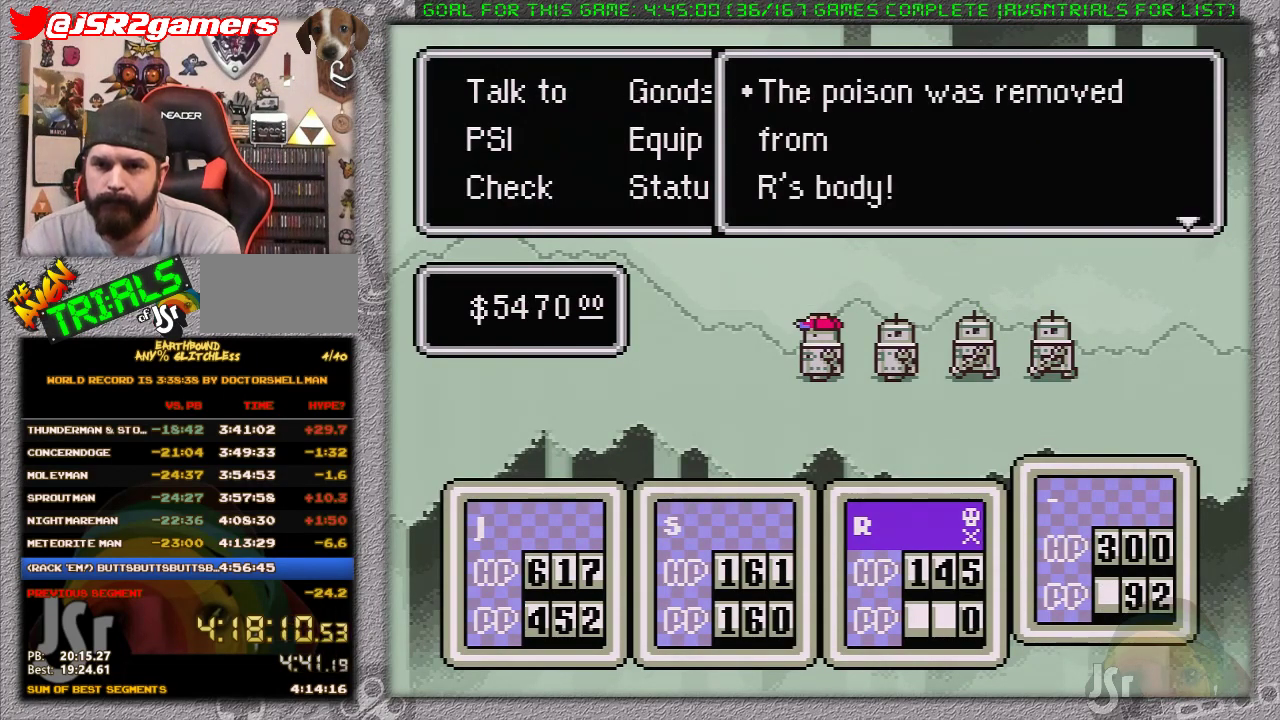
{"buttons": ["DPAD_LEFT"], "events": [[100, "A", "up"]]}
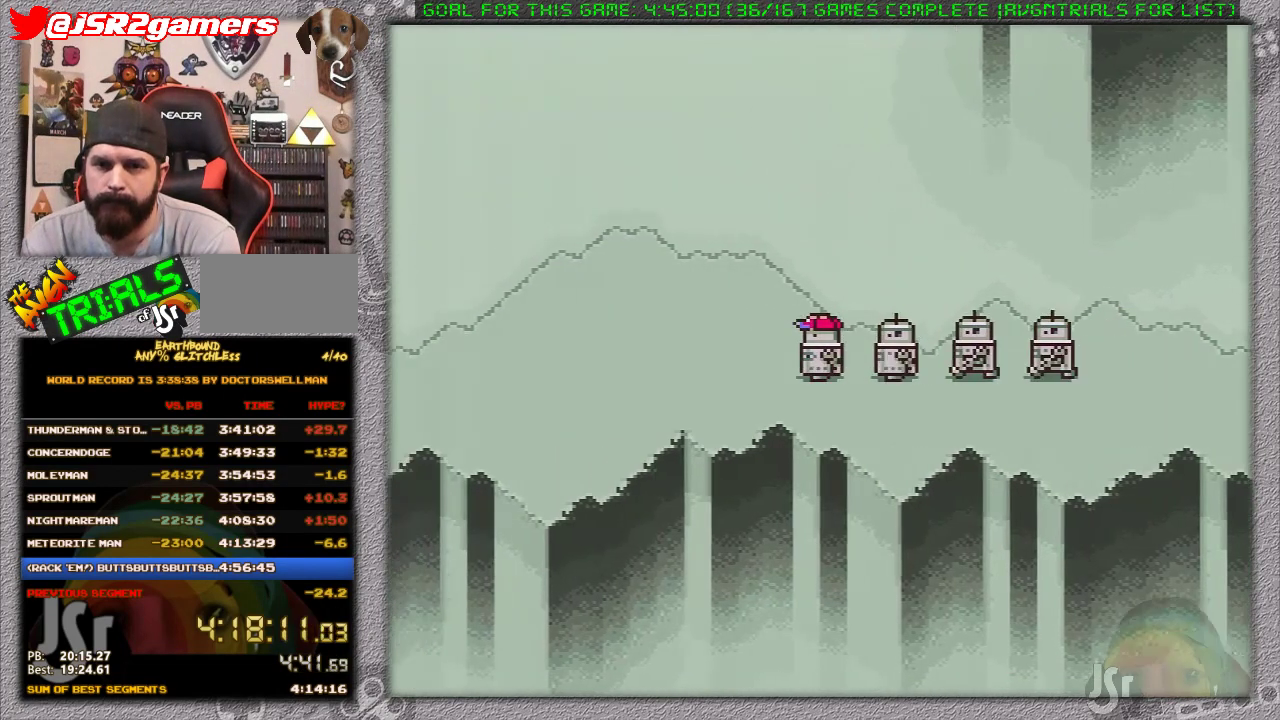
{"buttons": ["DPAD_LEFT"], "events": []}
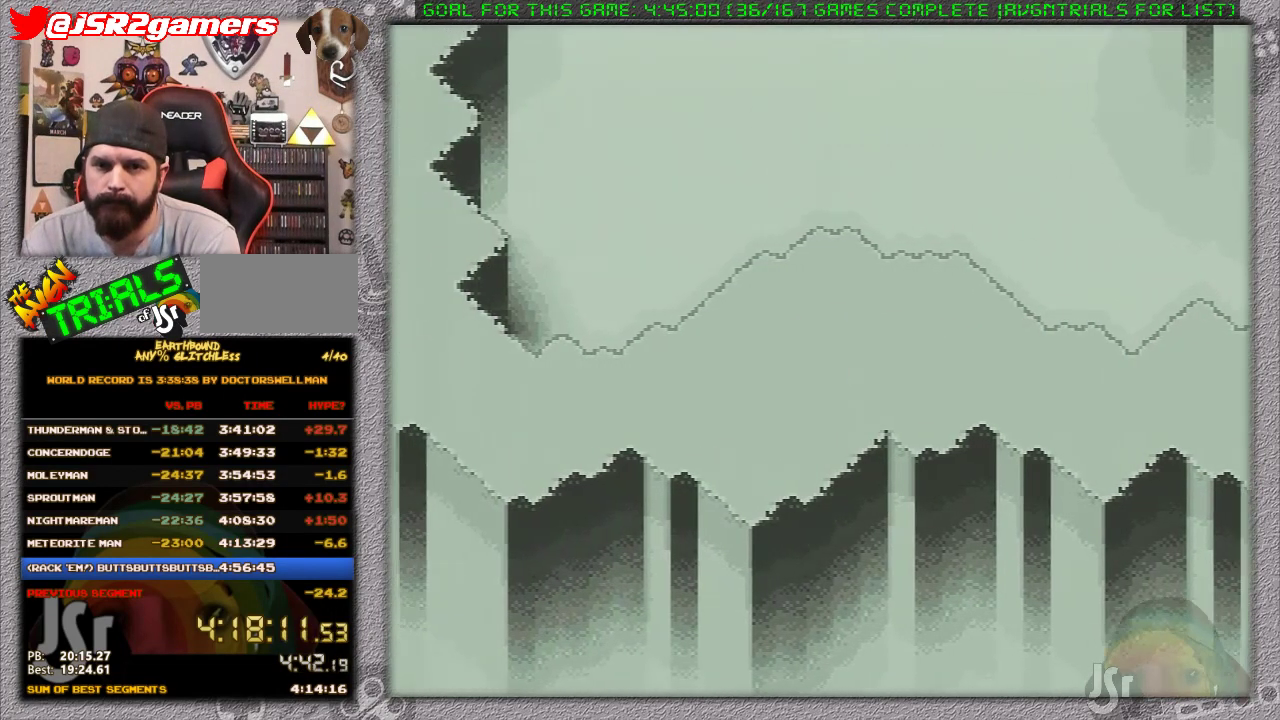
{"buttons": ["DPAD_LEFT"], "events": []}
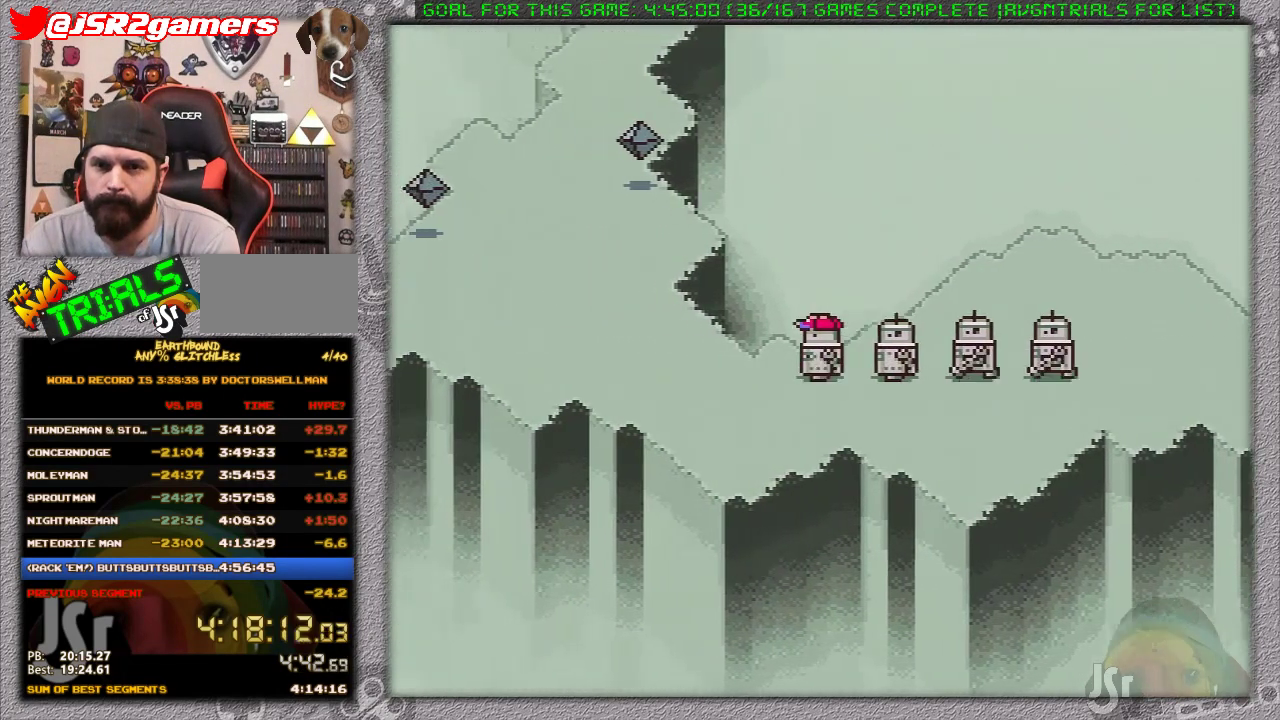
{"buttons": ["DPAD_UP", "DPAD_LEFT"], "events": [[217, "DPAD_UP", "down"]]}
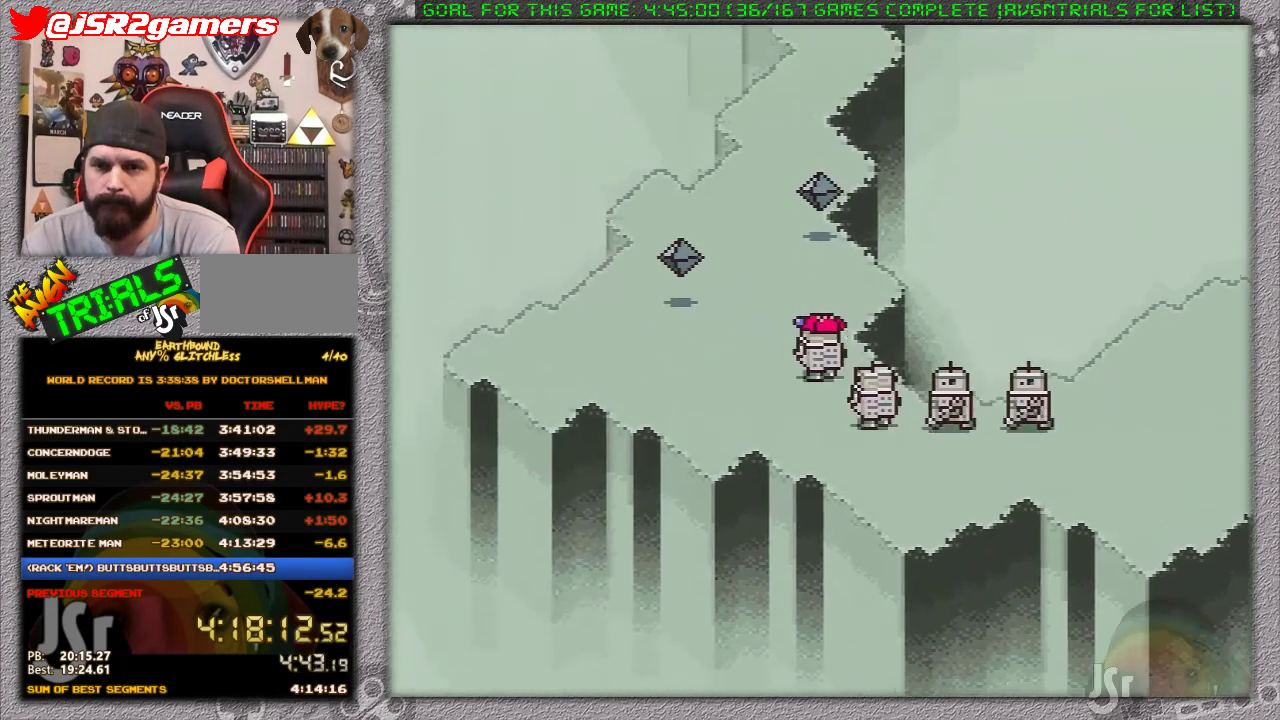
{"buttons": ["DPAD_LEFT"], "events": [[250, "DPAD_UP", "up"]]}
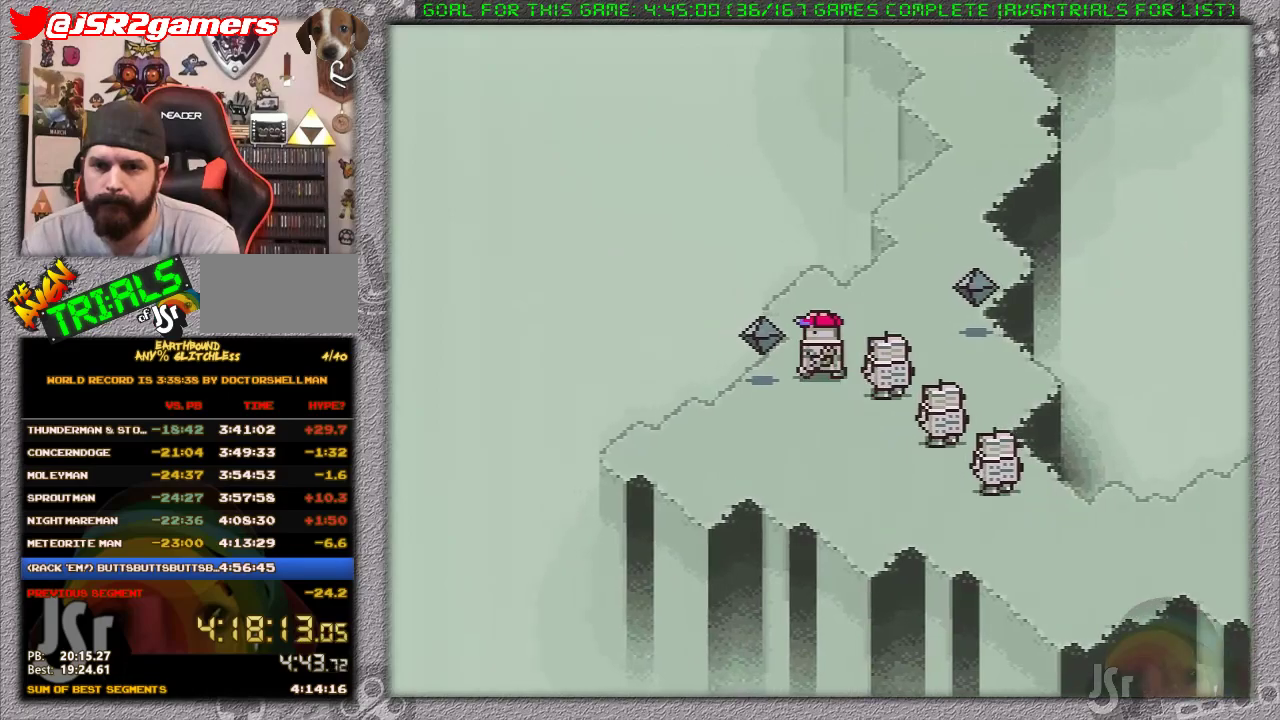
{"buttons": [], "events": [[200, "DPAD_LEFT", "up"]]}
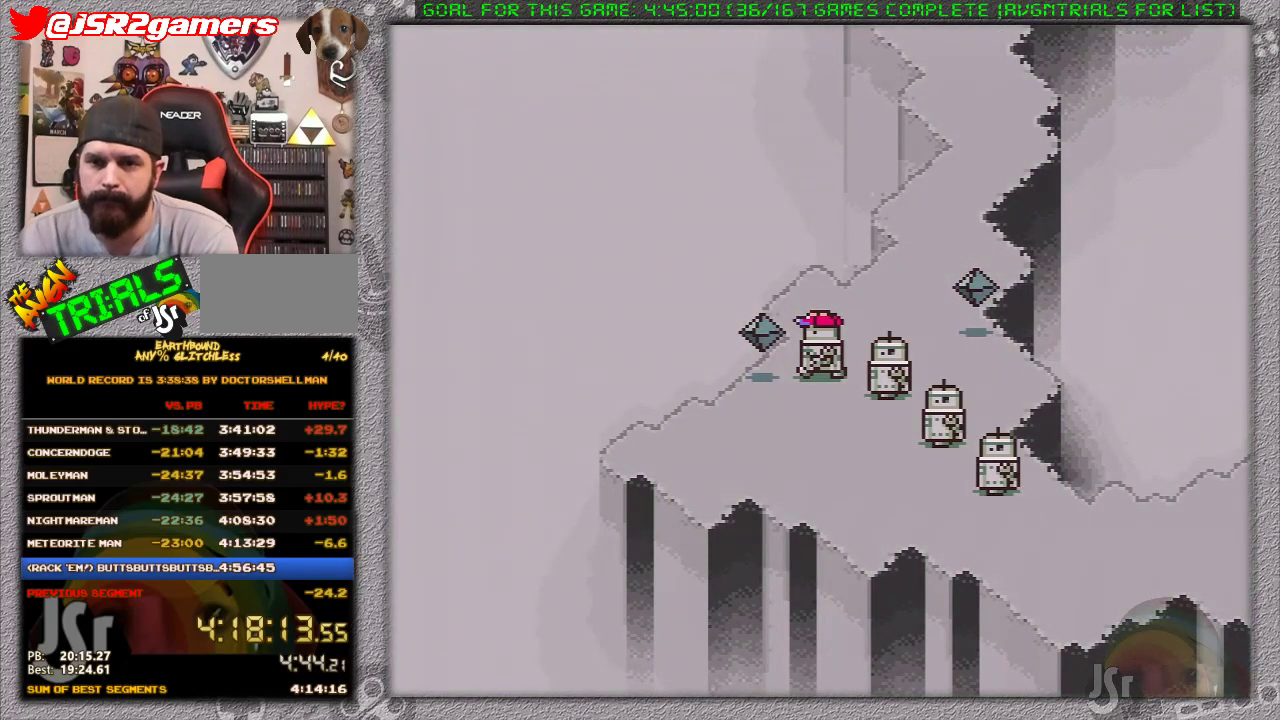
{"buttons": [], "events": []}
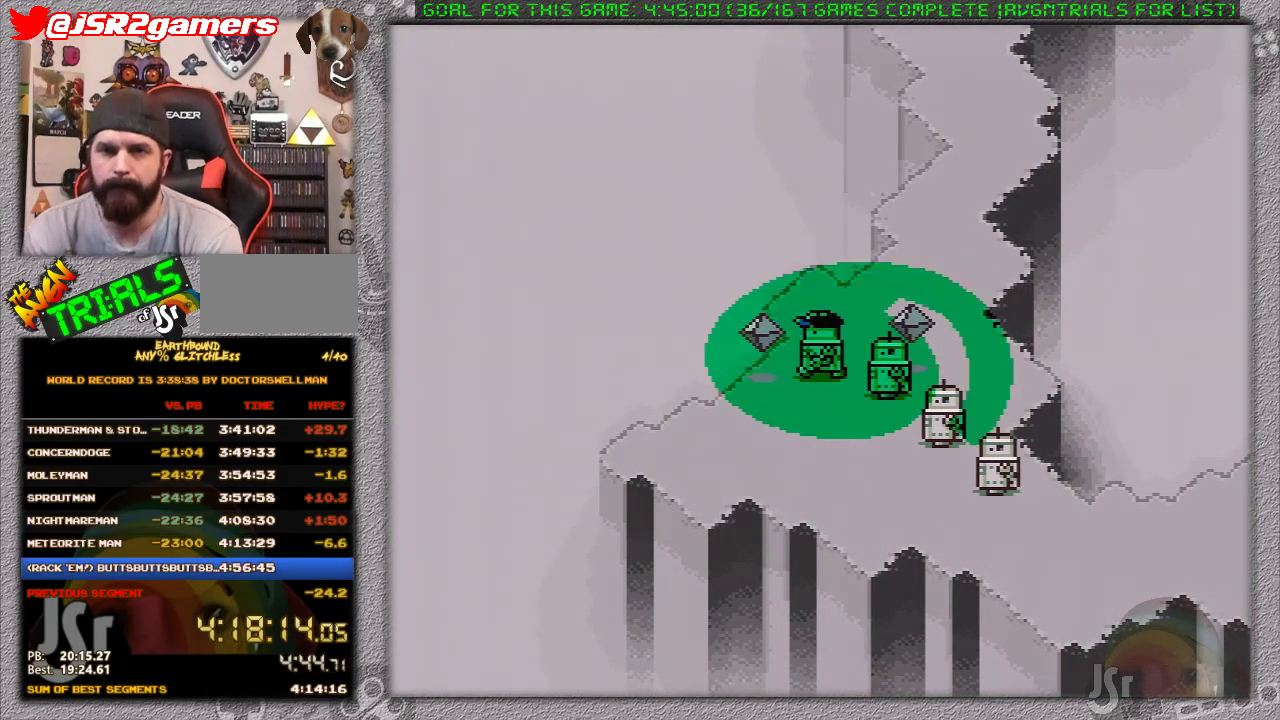
{"buttons": [], "events": []}
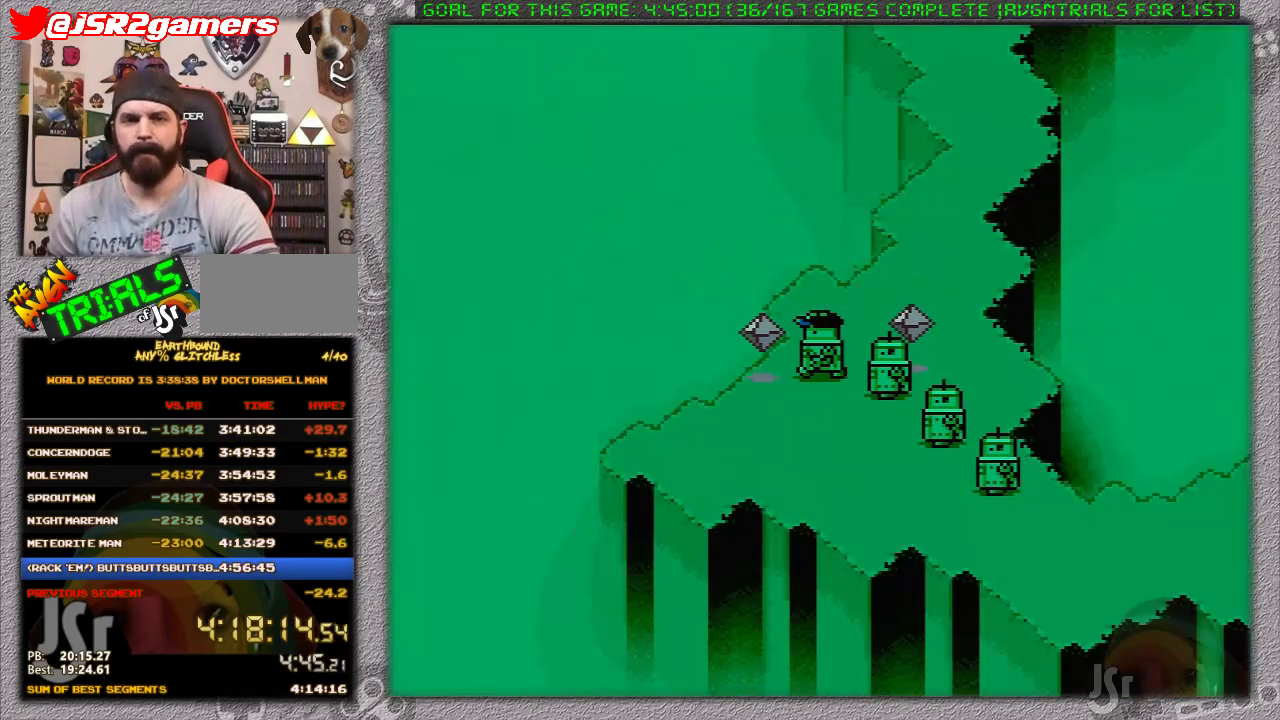
{"buttons": [], "events": []}
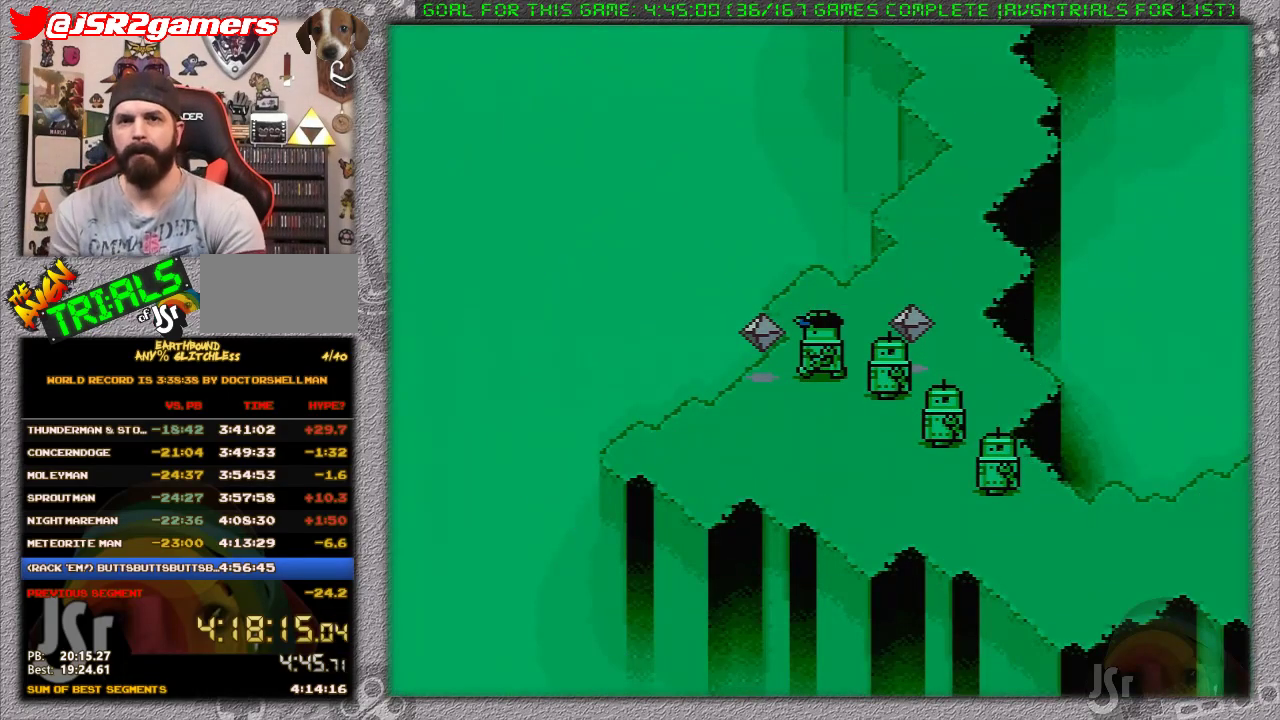
{"buttons": [], "events": []}
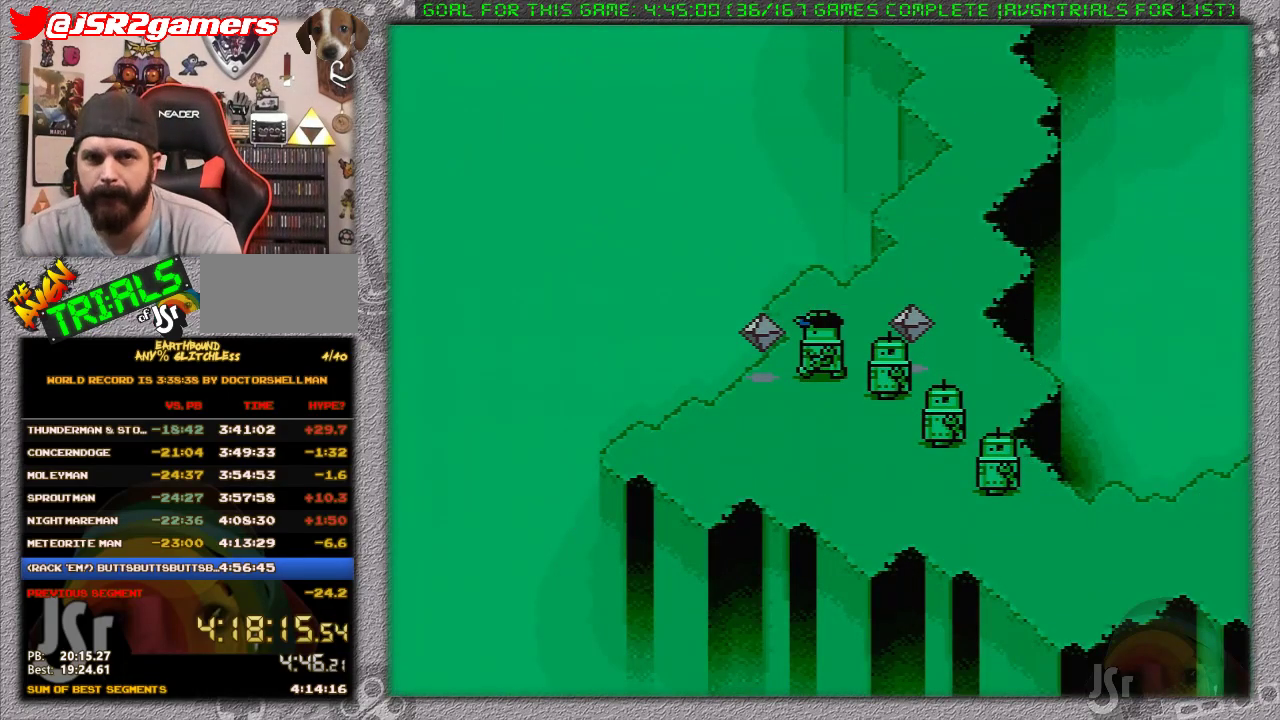
{"buttons": ["A", "L1"], "events": [[133, "A", "down"], [233, "A", "up"], [317, "A", "down"], [383, "A", "up"], [483, "A", "down"], [483, "L1", "down"]]}
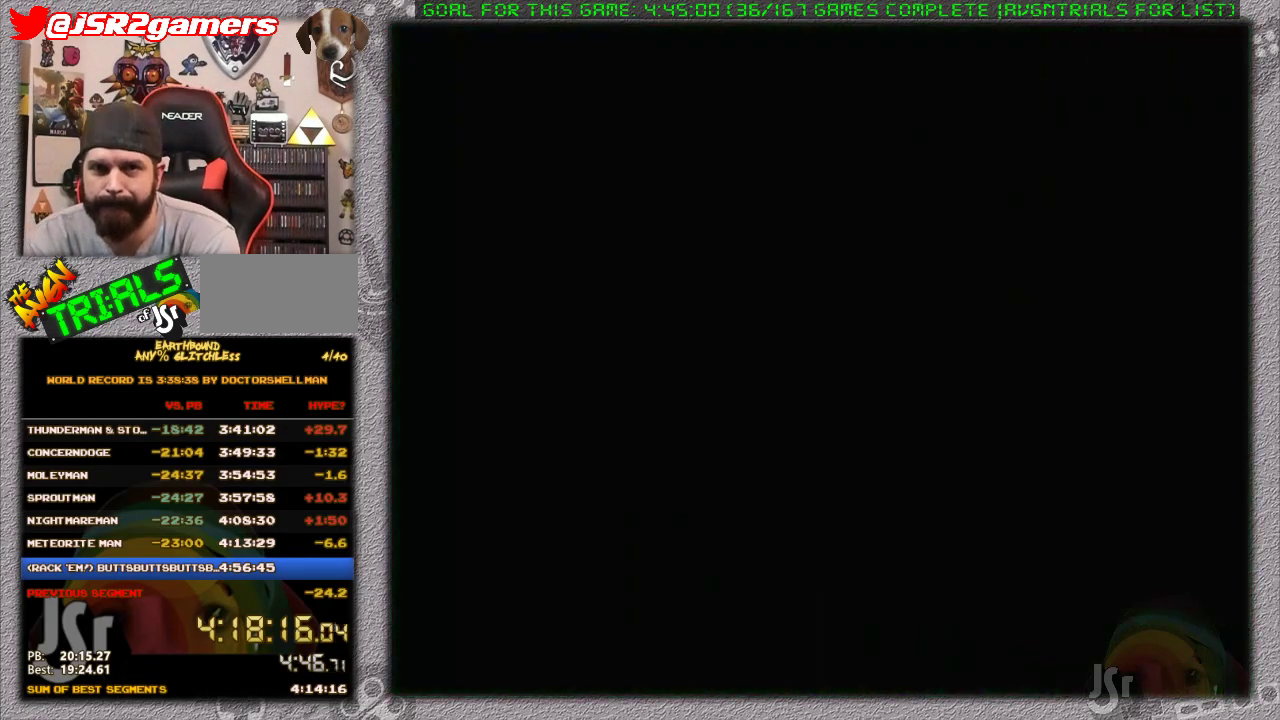
{"buttons": [], "events": [[50, "A", "up"], [67, "L1", "up"], [133, "A", "down"], [167, "L1", "down"], [217, "A", "up"], [250, "L1", "up"], [350, "L1", "down"], [417, "L1", "up"]]}
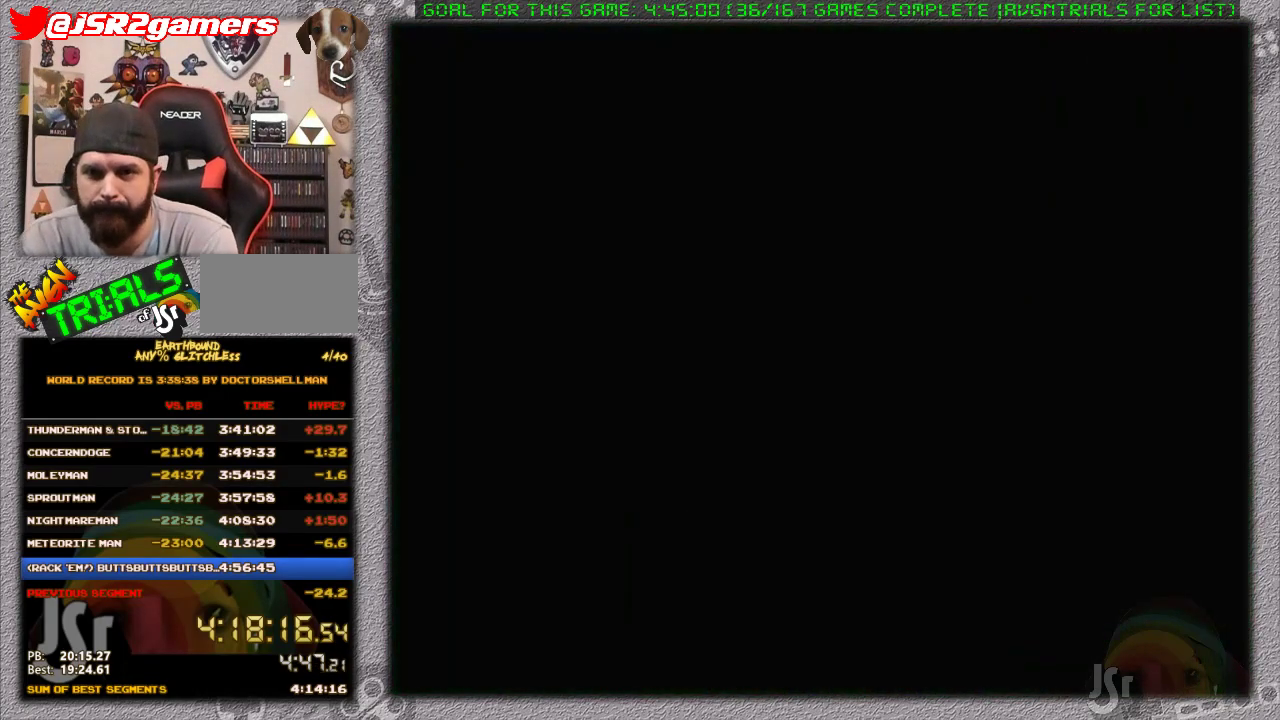
{"buttons": [], "events": []}
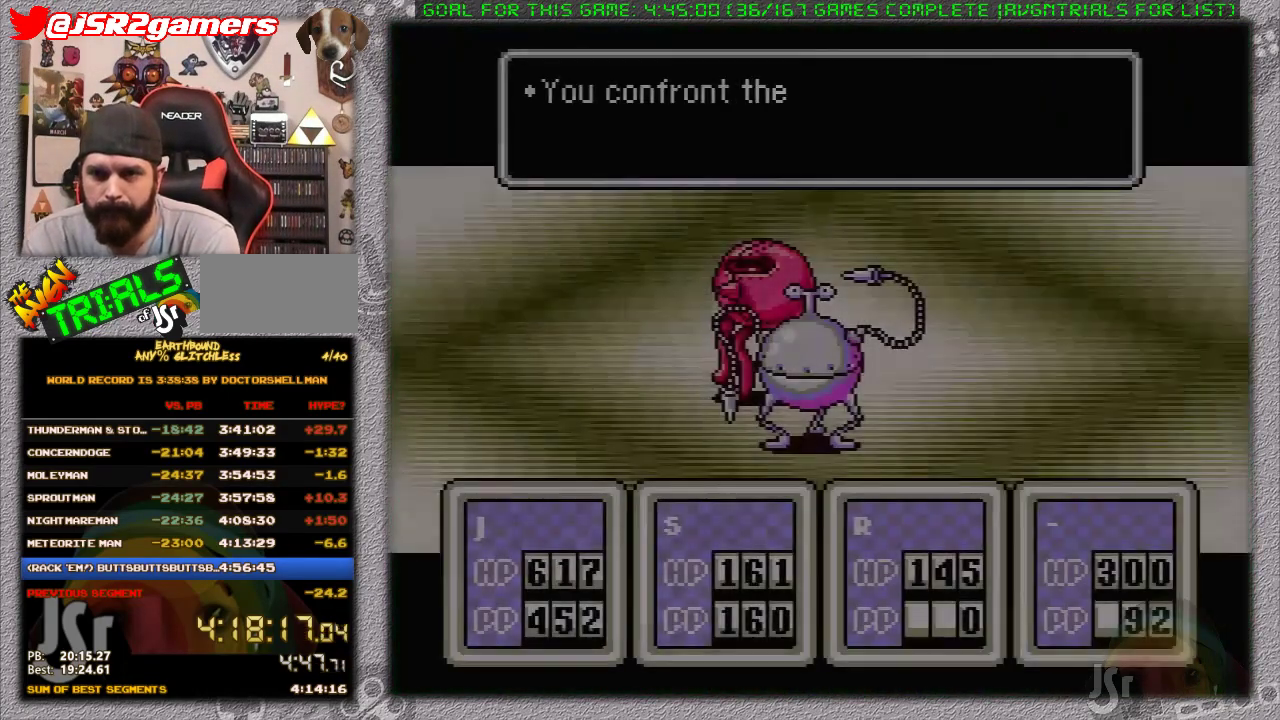
{"buttons": [], "events": [[383, "A", "down"], [433, "A", "up"]]}
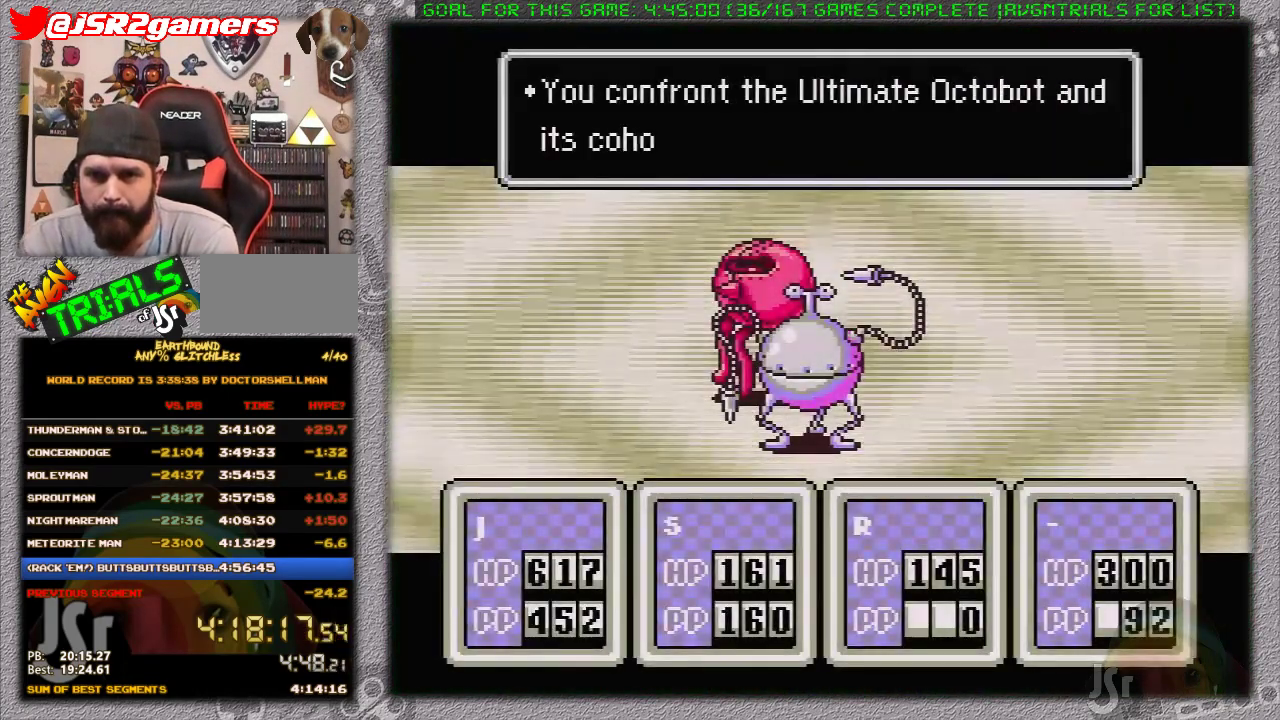
{"buttons": [], "events": [[33, "A", "down"], [250, "A", "up"]]}
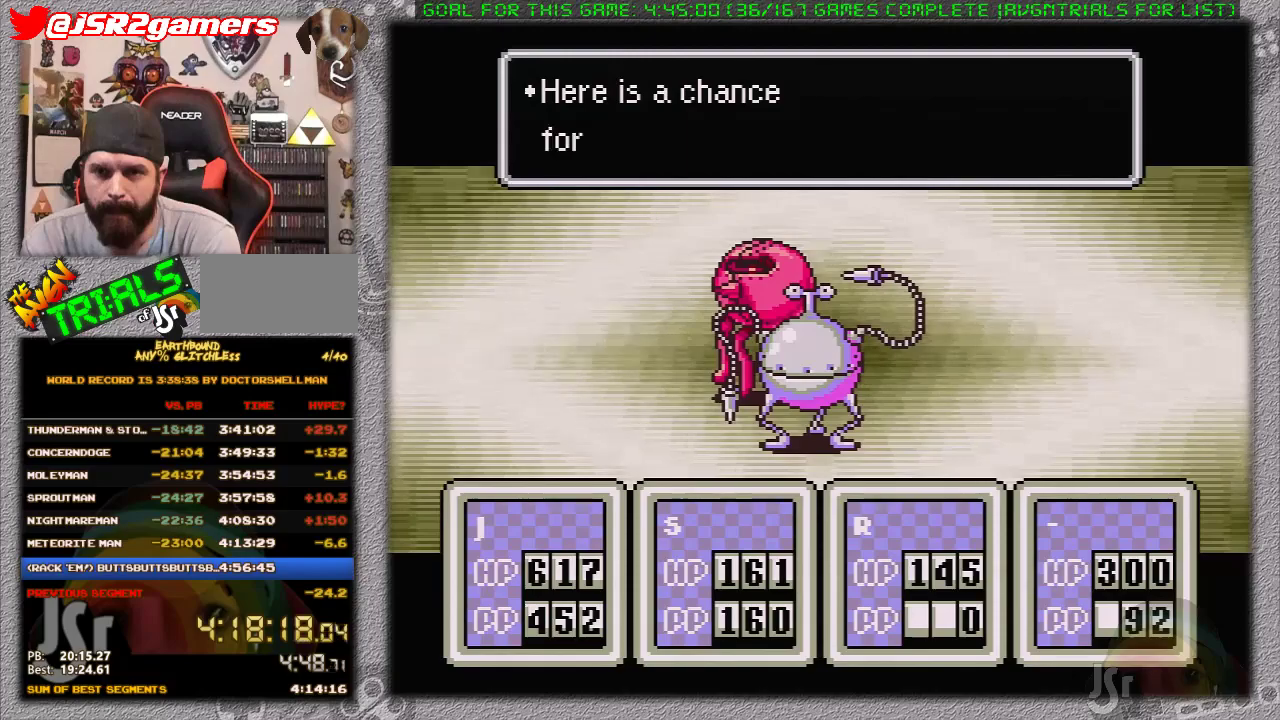
{"buttons": ["A"], "events": [[433, "A", "down"]]}
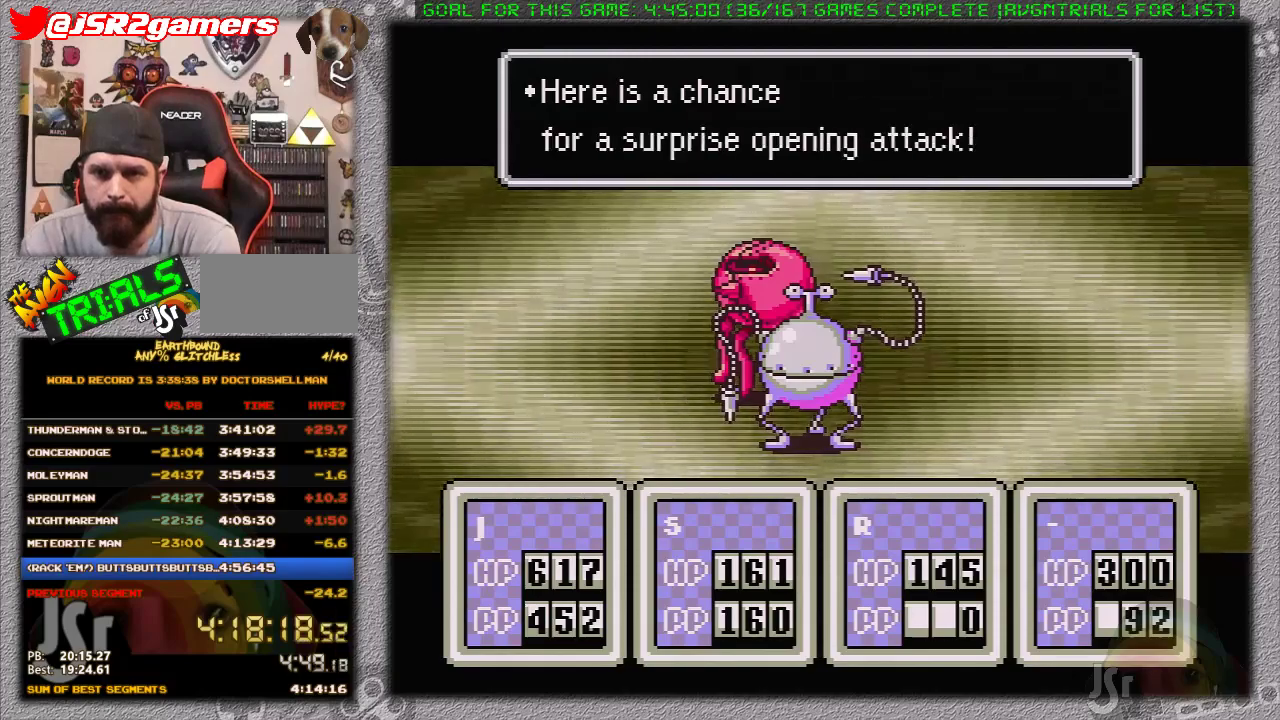
{"buttons": ["X"], "events": [[67, "A", "up"], [217, "DPAD_DOWN", "down"], [383, "DPAD_LEFT", "down"], [417, "A", "down"], [433, "DPAD_DOWN", "up"], [433, "DPAD_LEFT", "up"], [500, "A", "up"], [500, "X", "down"]]}
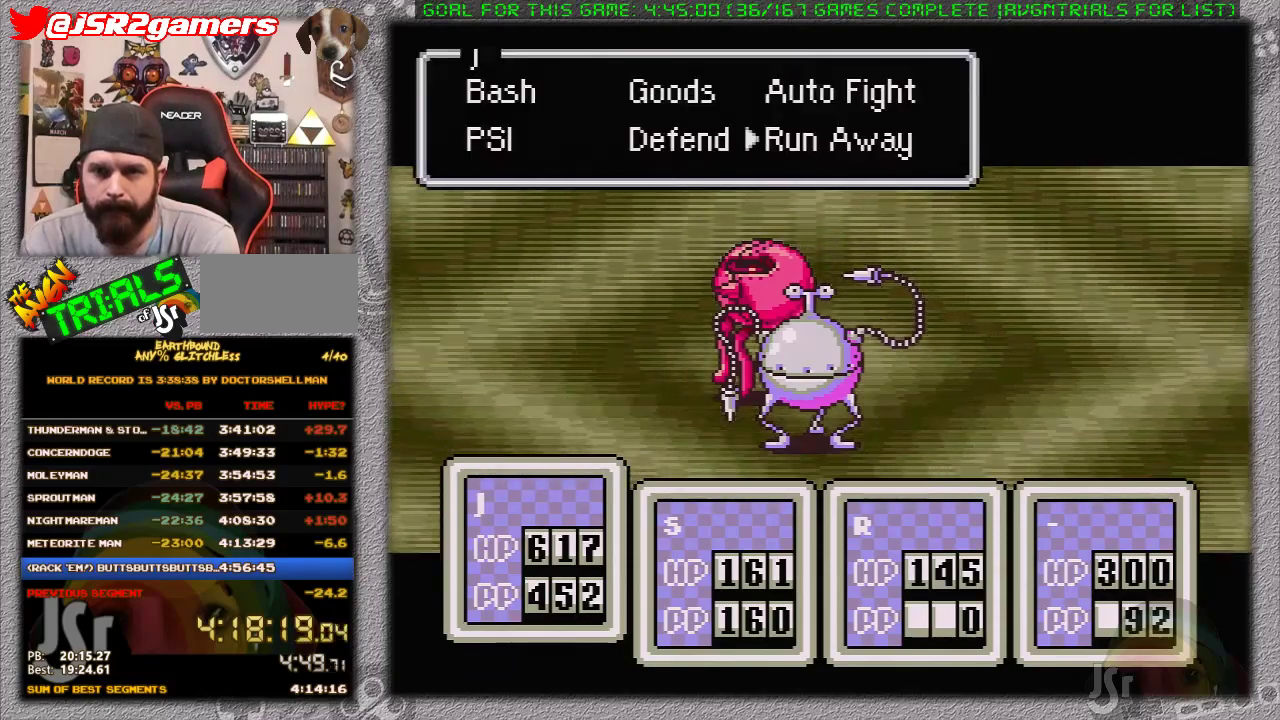
{"buttons": [], "events": [[33, "X", "up"], [133, "A", "down"], [200, "A", "up"], [200, "L1", "down"], [283, "A", "down"], [283, "L1", "up"], [367, "A", "up"], [367, "L1", "down"], [417, "A", "down"], [417, "L1", "up"], [500, "A", "up"]]}
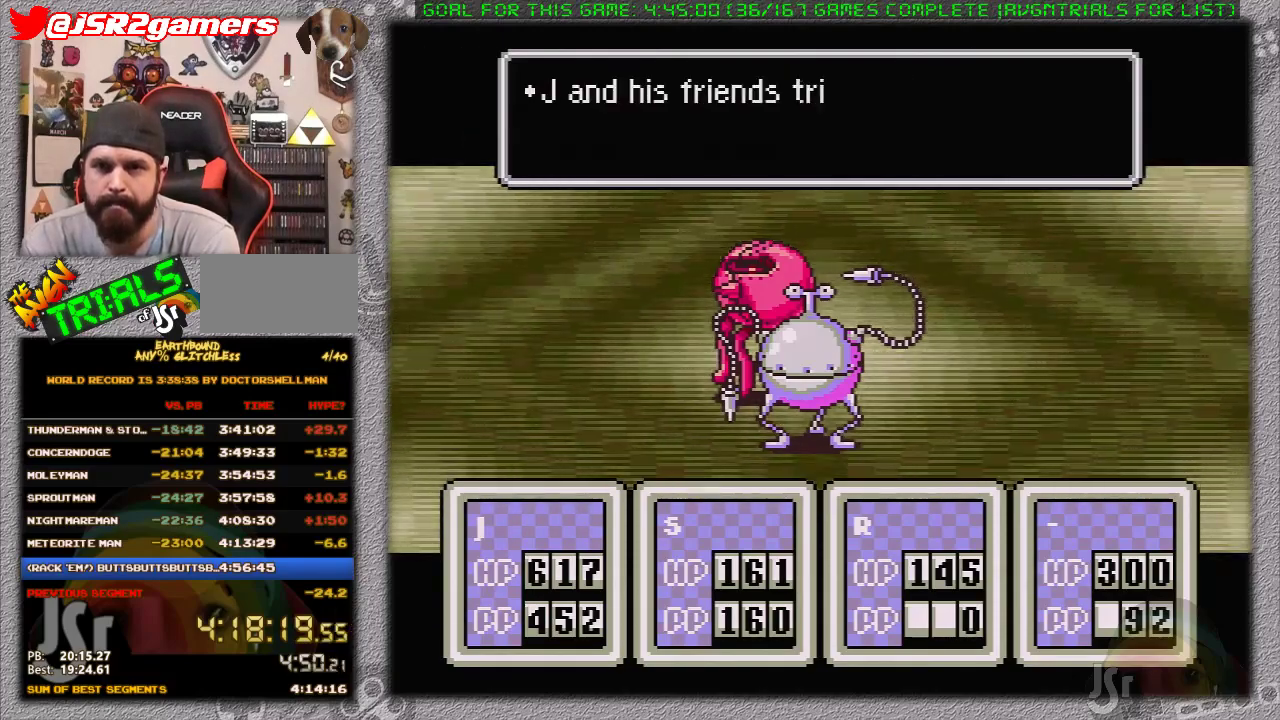
{"buttons": ["L1"], "events": [[17, "L1", "down"], [83, "L1", "up"], [150, "L1", "down"], [200, "A", "down"], [200, "L1", "up"], [300, "A", "up"], [300, "L1", "down"], [367, "A", "down"], [367, "L1", "up"], [450, "A", "up"], [450, "L1", "down"]]}